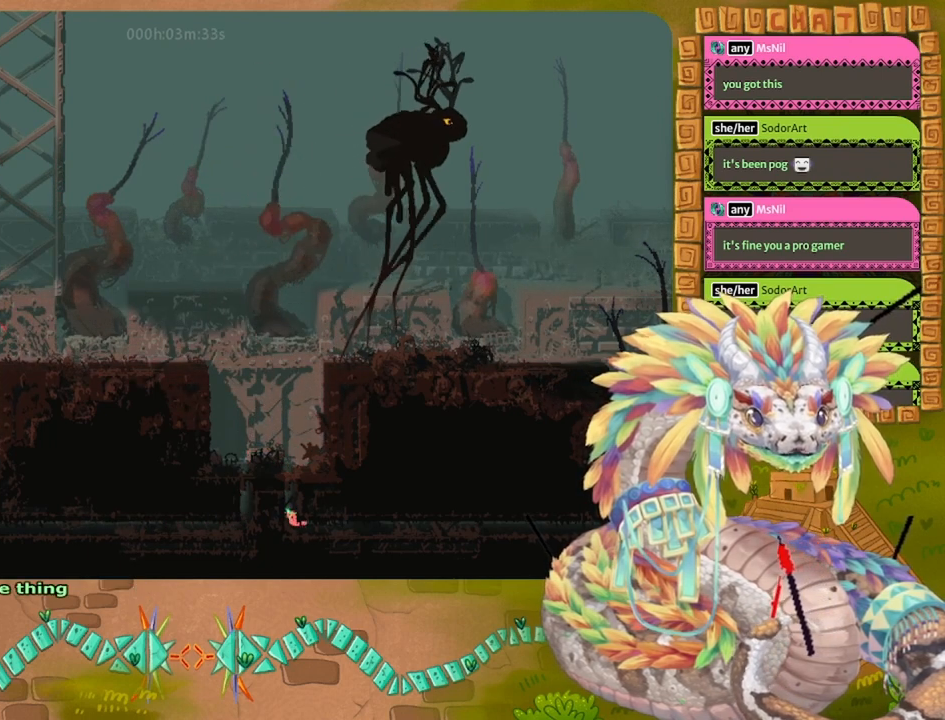
Gameplay with keyboard and mouse; each line is a JSON object with the keys held at the frame after it. "events" lists presses ("down") and releases ("up") of "down", "grab", "jump", "left", "right", "spin", "throw" and "up" between this image and that frame as [ms after this image, input, new state], when the widget could be followed in between. No other keys are recorded. Mouse buttons are not recorded. Key names are as the overlay labels them; some are game actions (e.g. jump) rather than physical keys. Not read: mouse_move.
{"keys": ["right"], "events": [[33, "jump", "down"], [133, "jump", "up"], [233, "jump", "down"], [333, "jump", "up"]]}
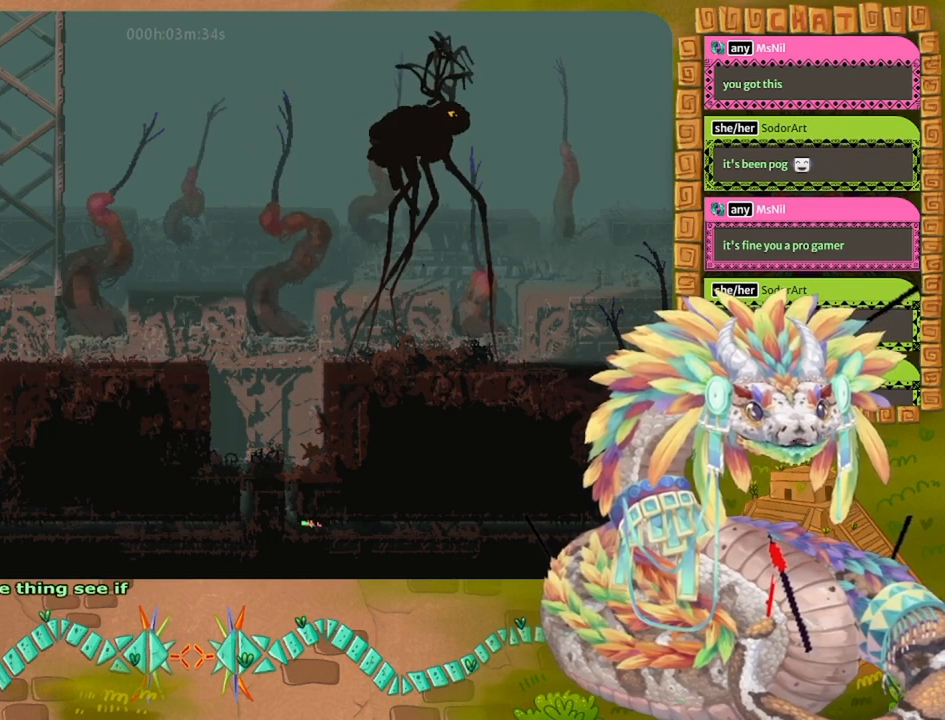
{"keys": ["right"], "events": []}
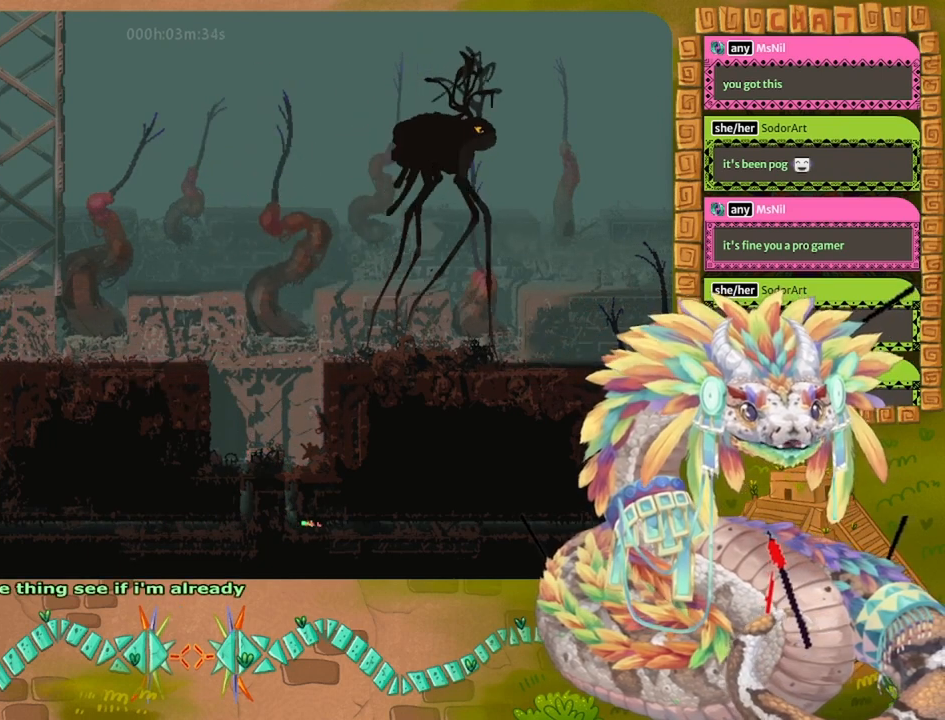
{"keys": ["right"], "events": []}
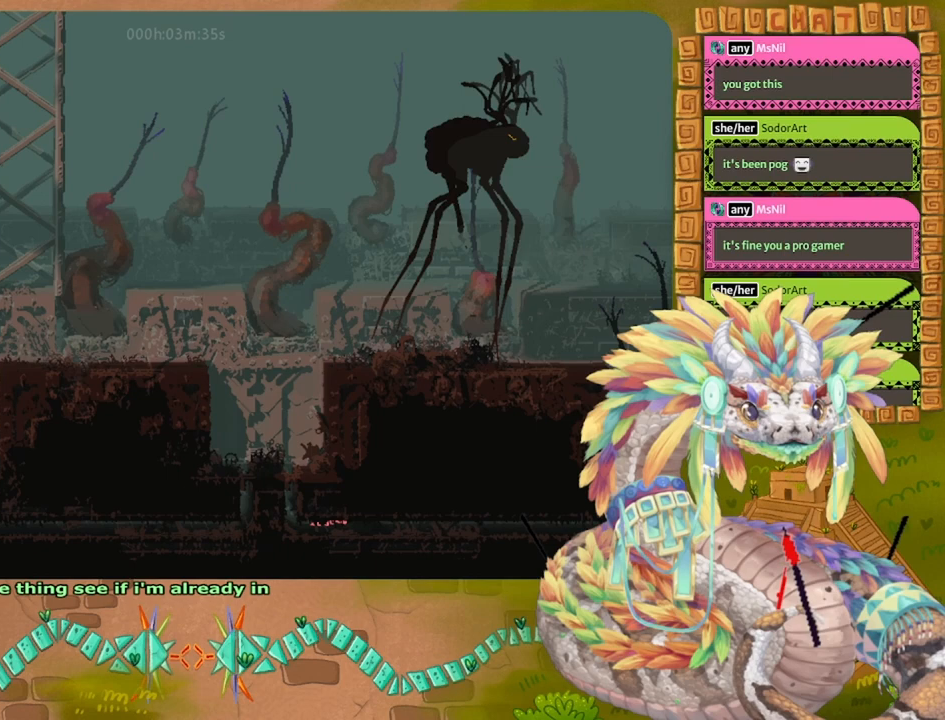
{"keys": ["right"], "events": []}
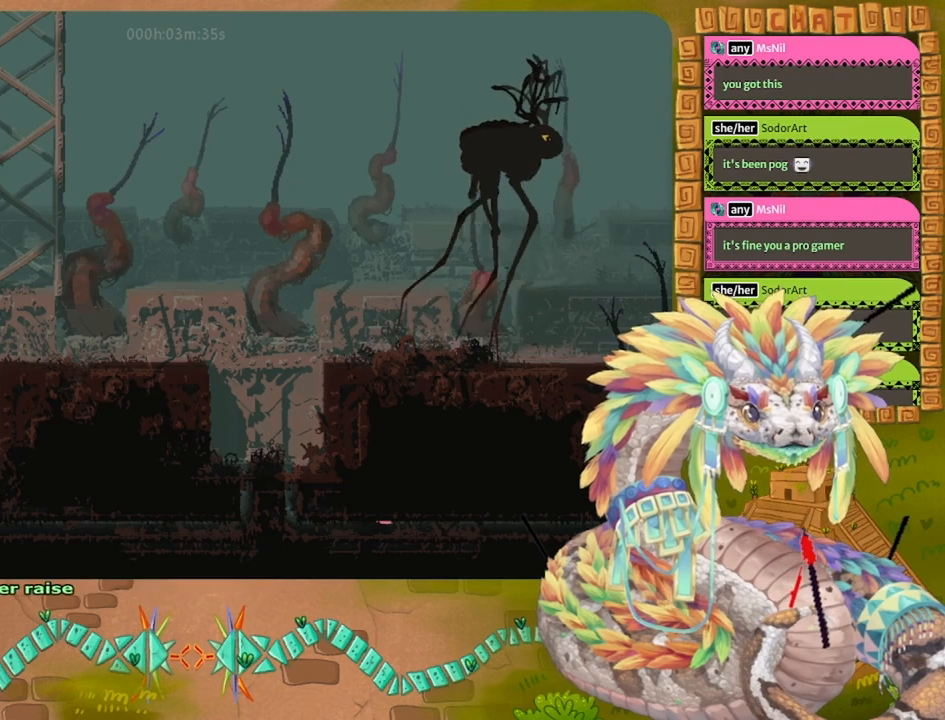
{"keys": ["right"], "events": []}
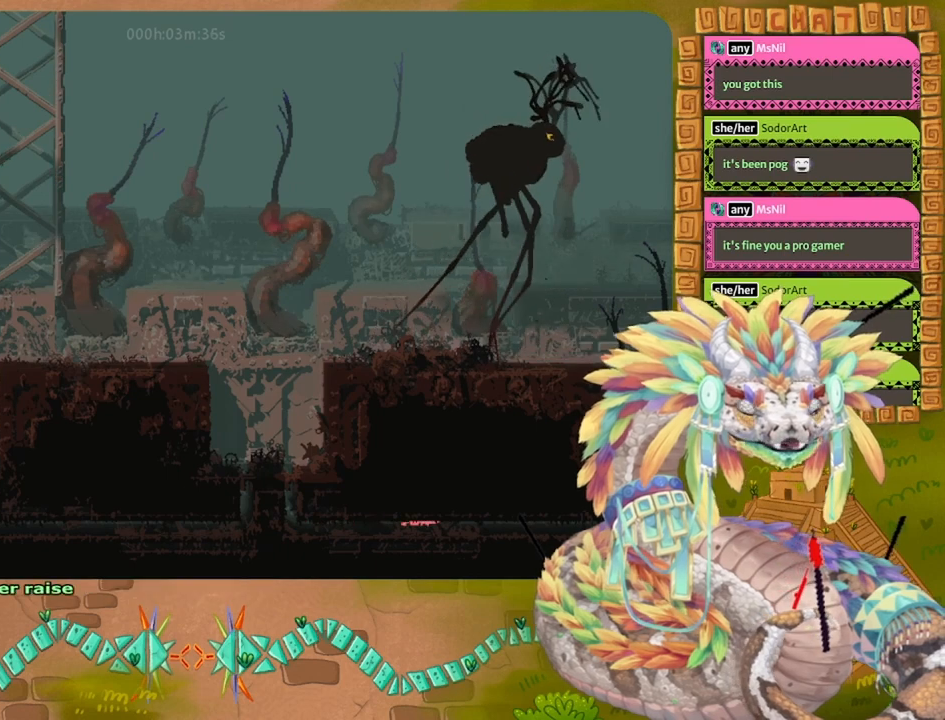
{"keys": ["right"], "events": []}
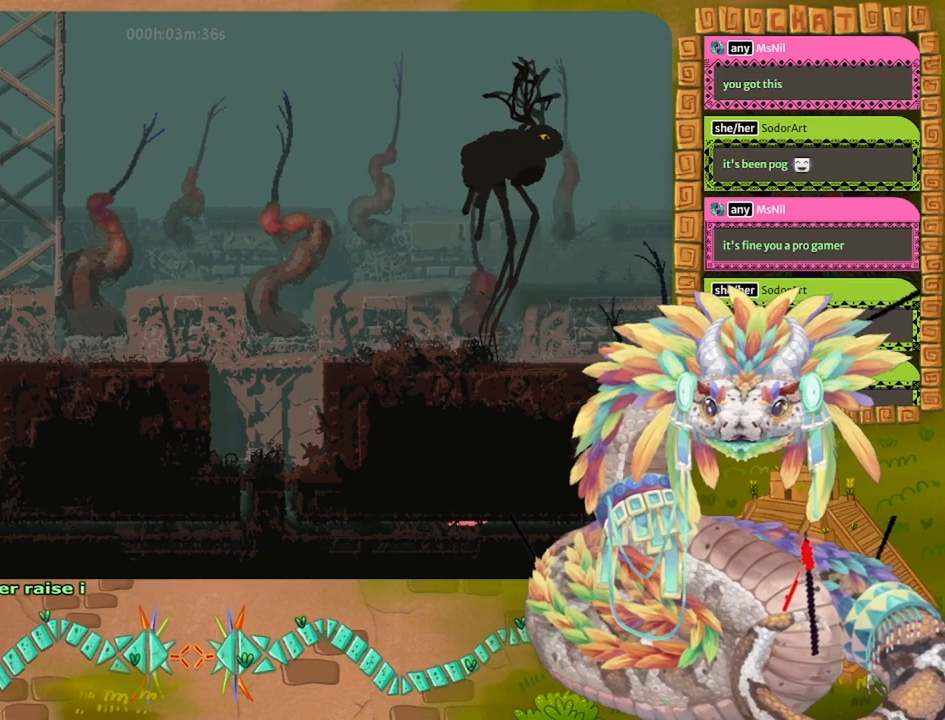
{"keys": ["right"], "events": []}
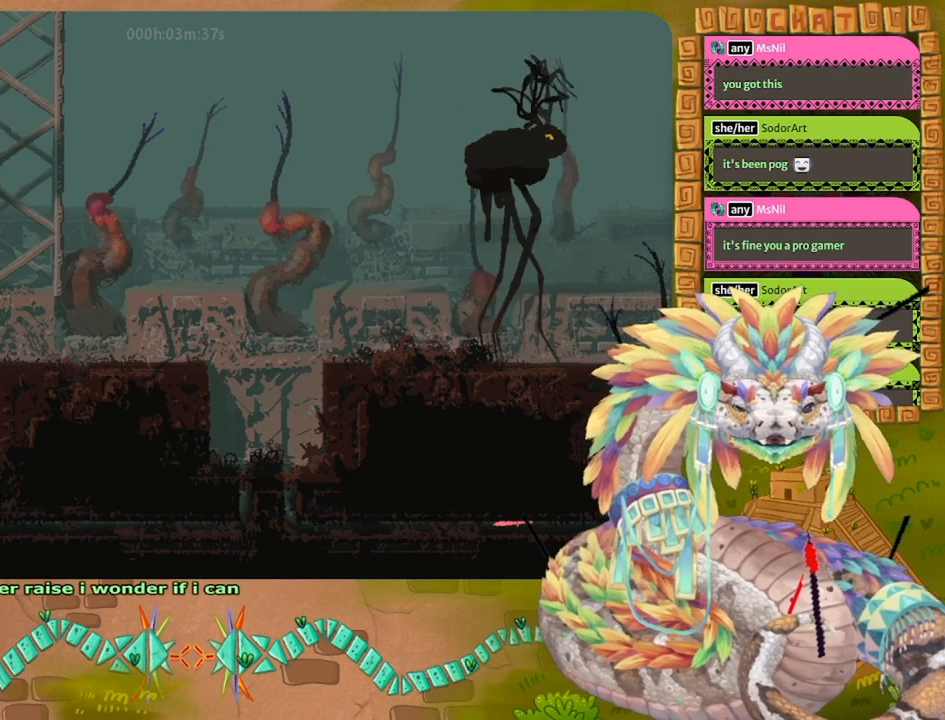
{"keys": ["right"], "events": []}
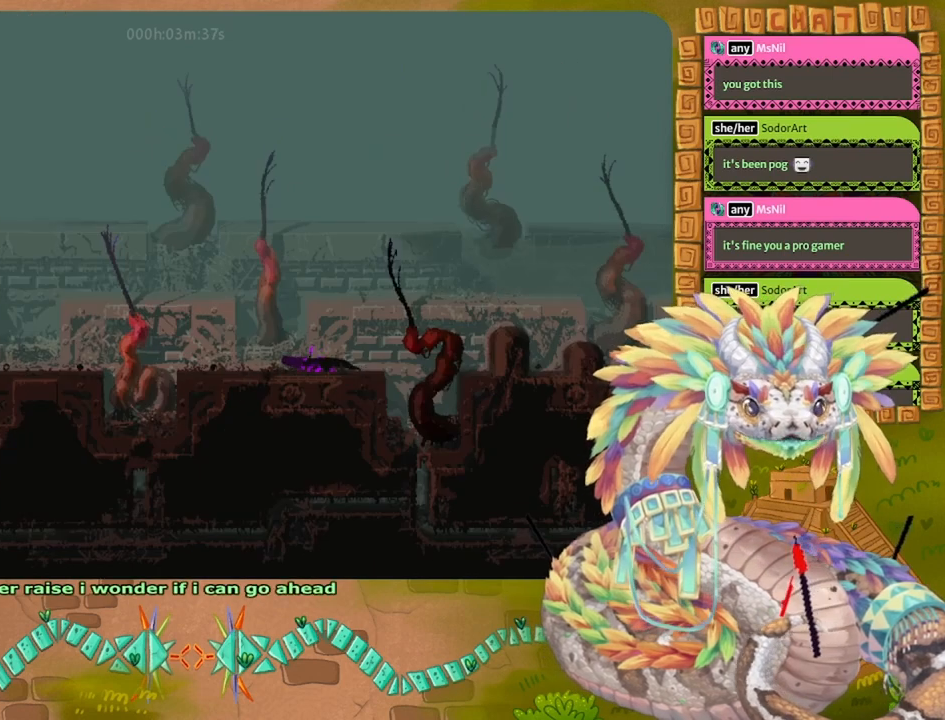
{"keys": ["right"], "events": []}
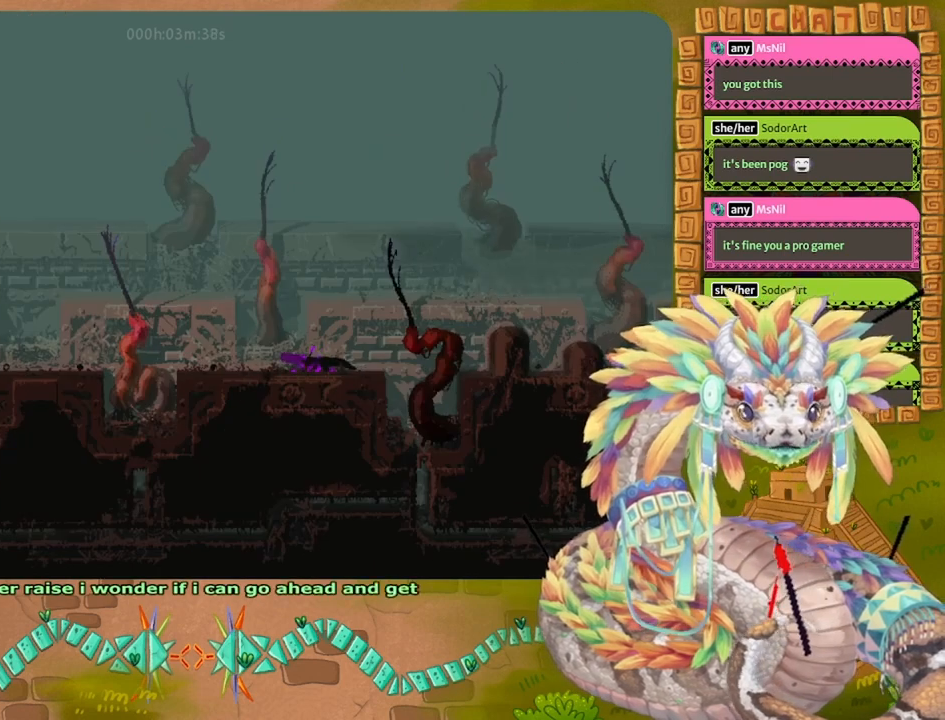
{"keys": ["up"], "events": [[33, "up", "down"], [267, "right", "up"]]}
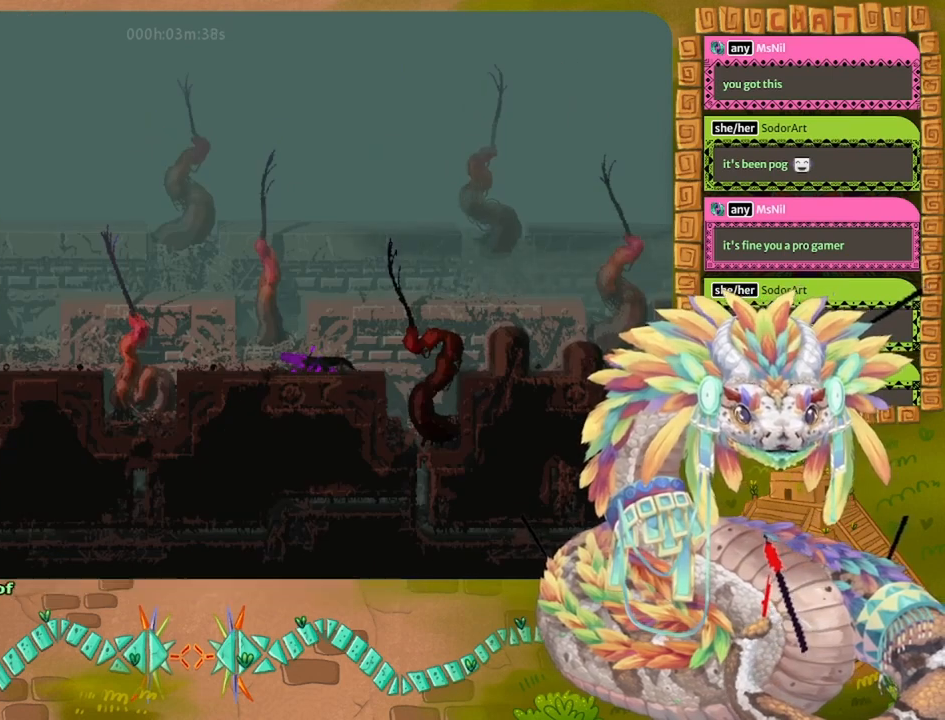
{"keys": ["up"], "events": []}
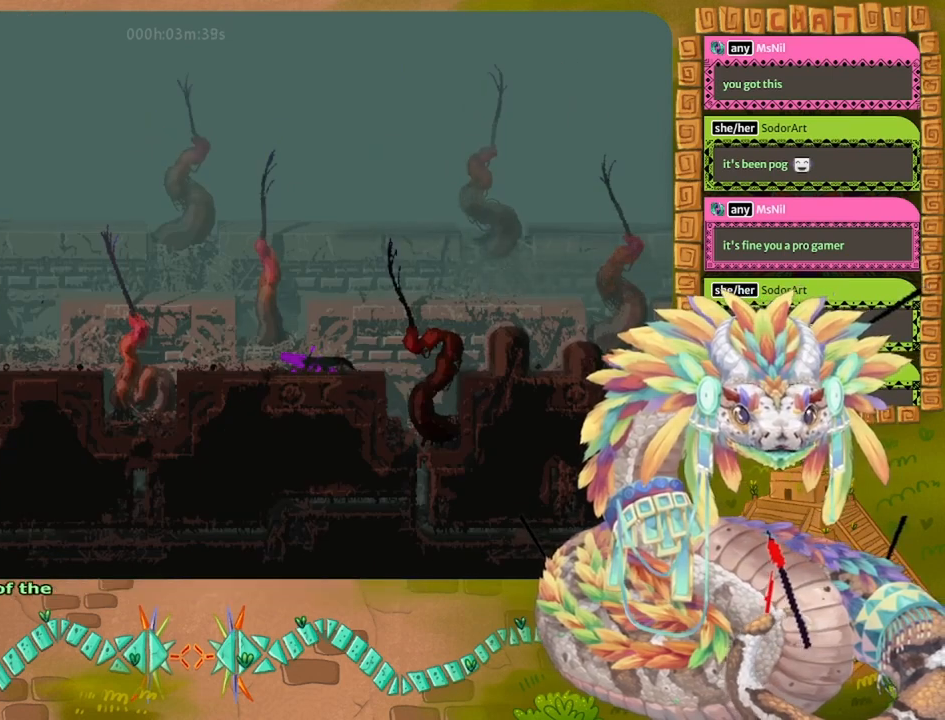
{"keys": ["right"], "events": [[300, "right", "down"], [400, "up", "up"]]}
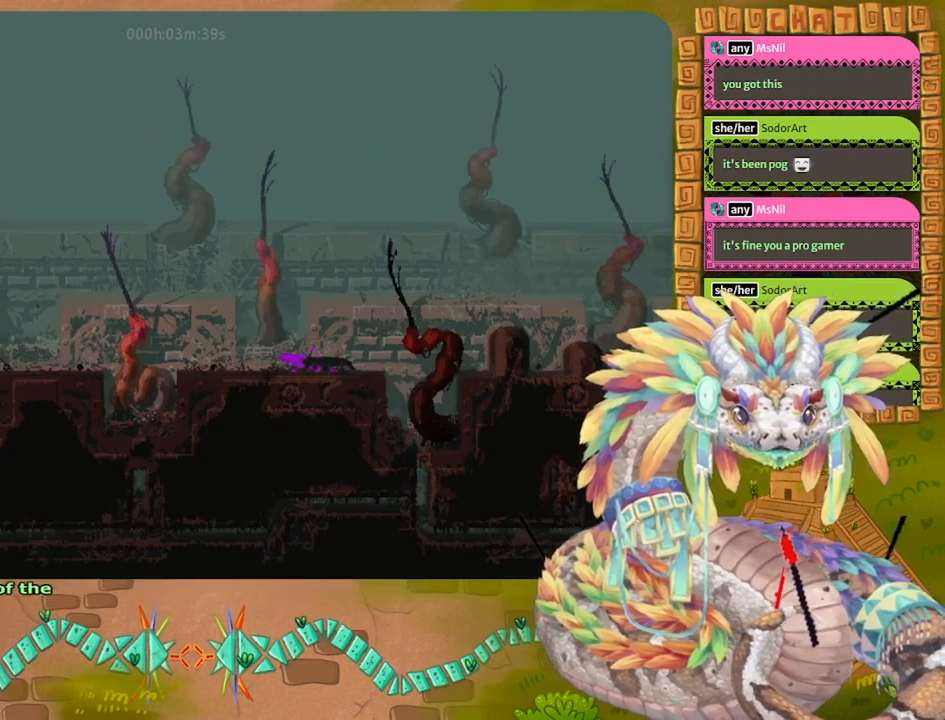
{"keys": ["down"], "events": [[133, "down", "down"], [200, "right", "up"]]}
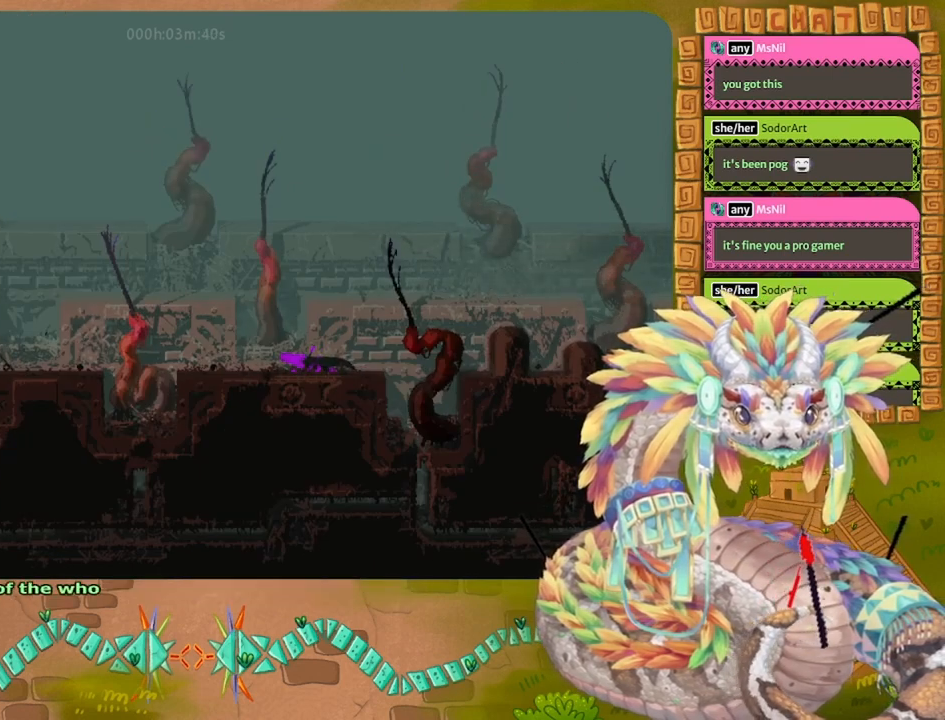
{"keys": ["right"], "events": [[333, "right", "down"], [433, "down", "up"]]}
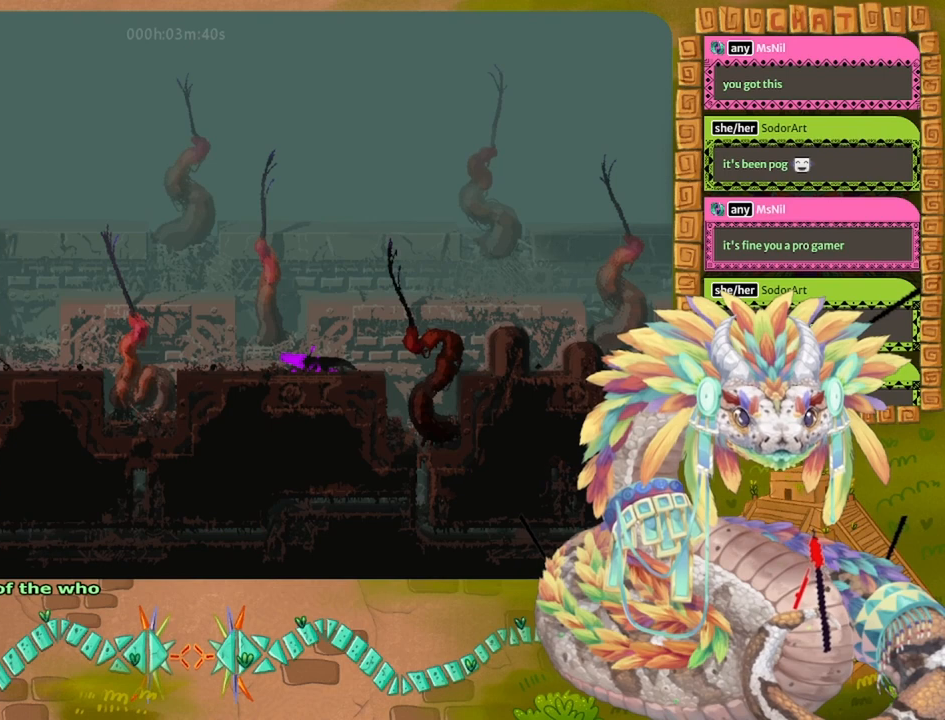
{"keys": ["right"], "events": []}
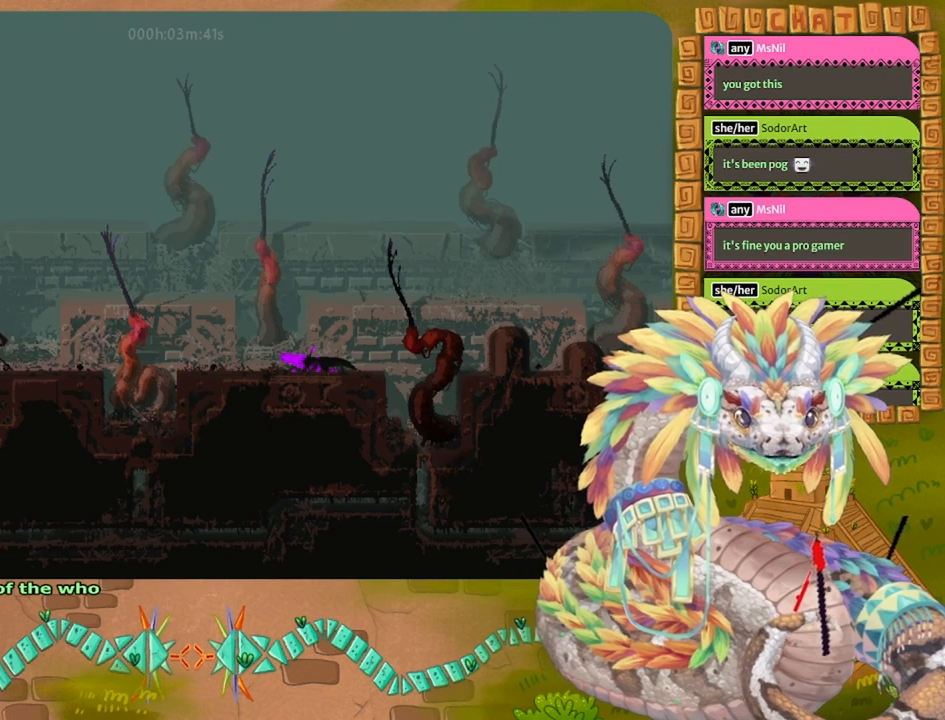
{"keys": ["right"], "events": []}
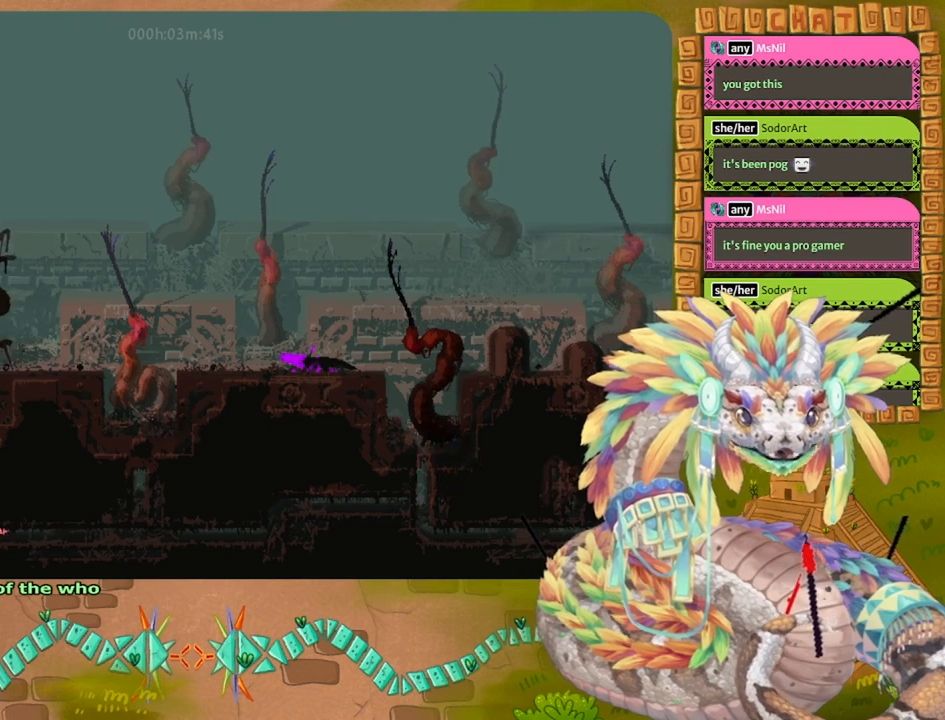
{"keys": ["right"], "events": []}
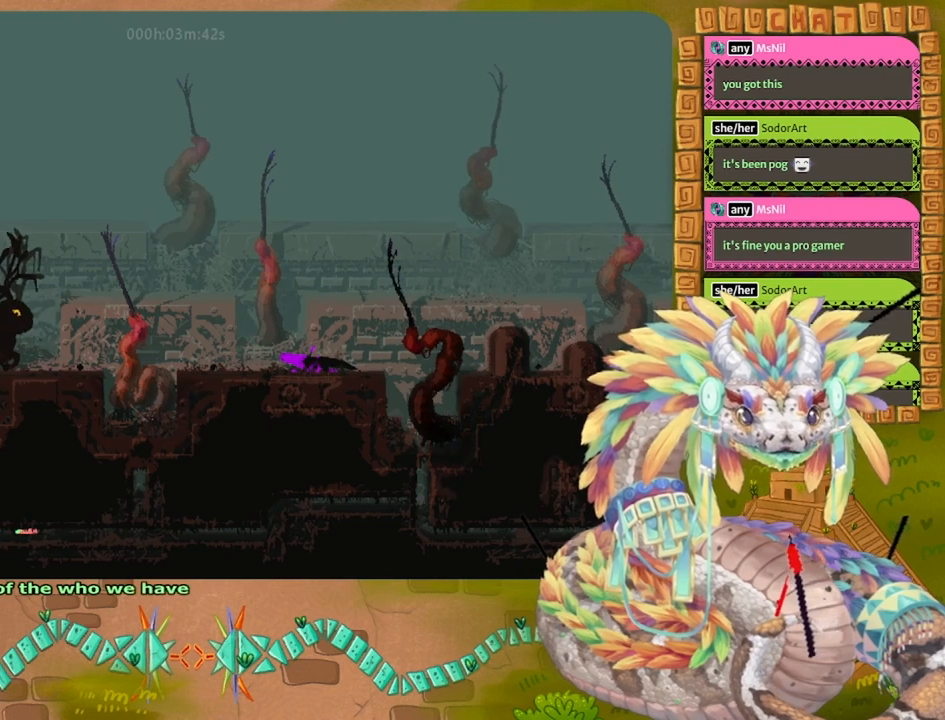
{"keys": ["right"], "events": []}
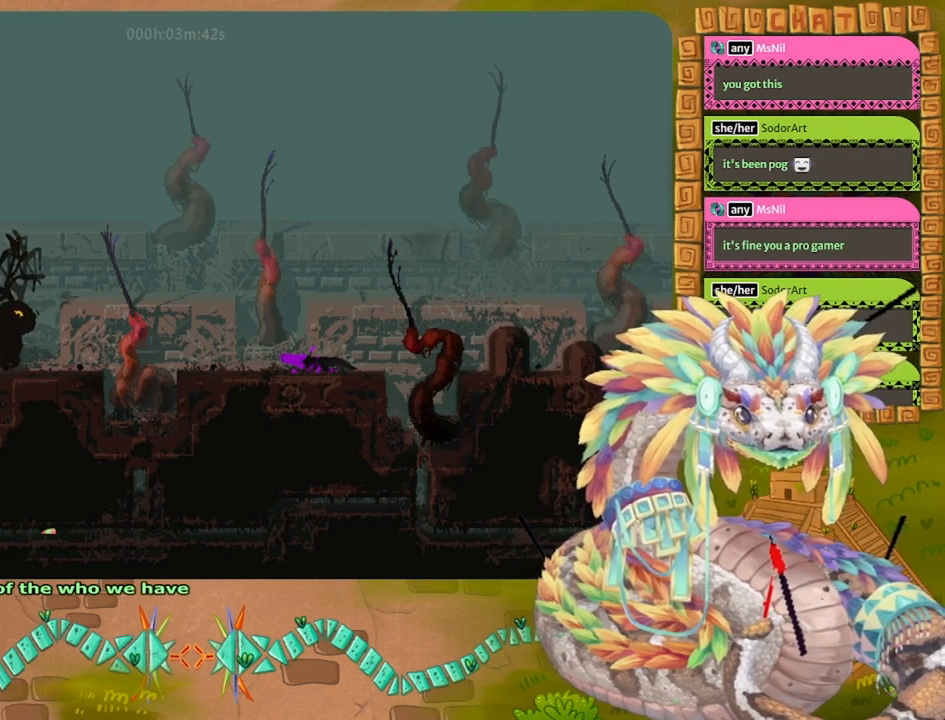
{"keys": ["right"], "events": []}
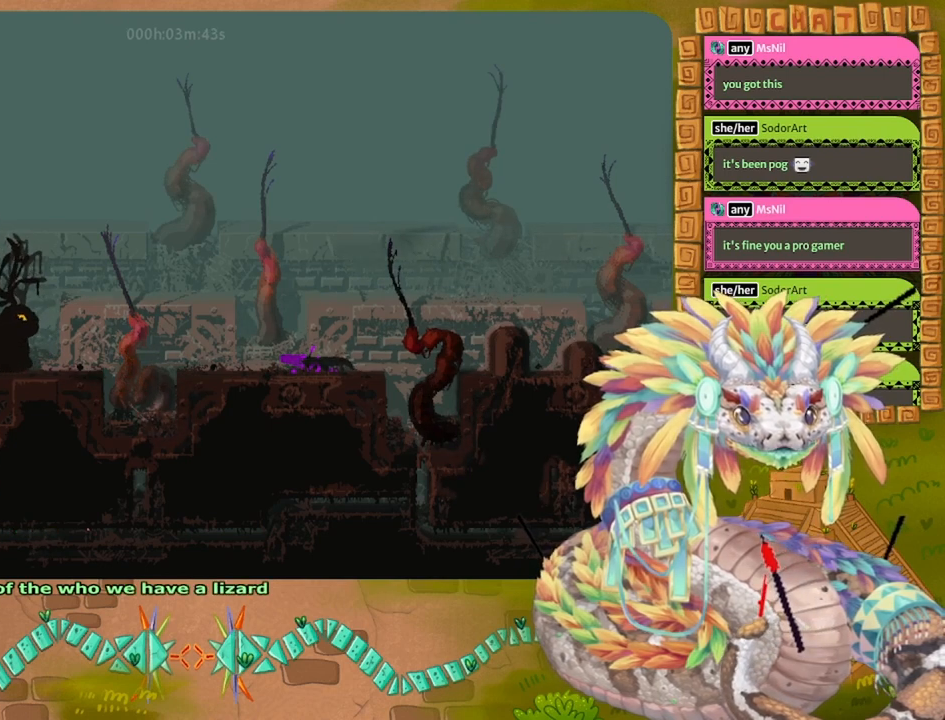
{"keys": ["right"], "events": []}
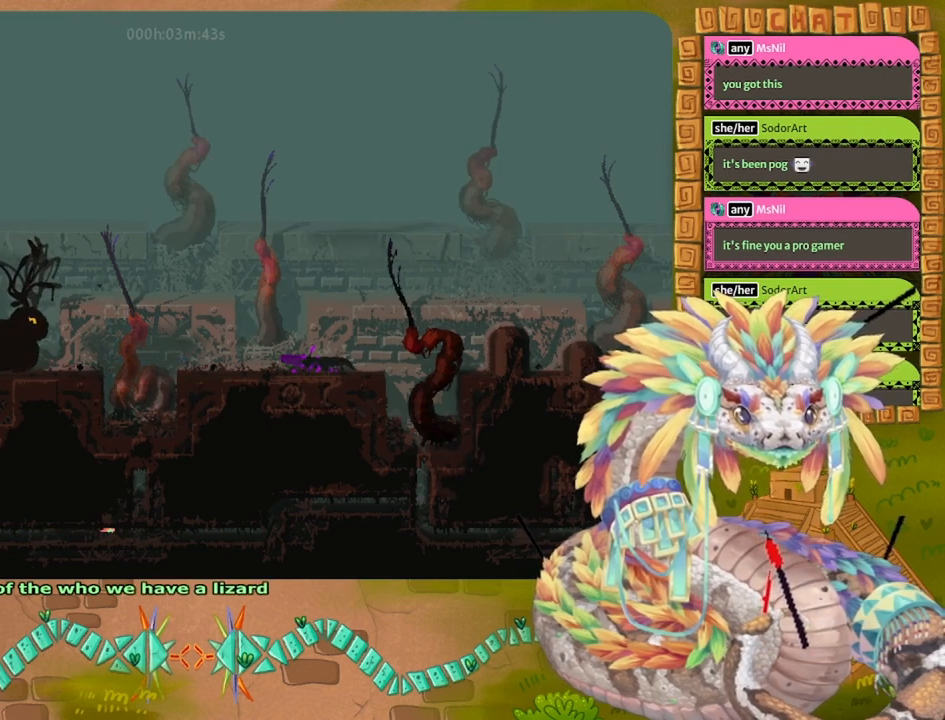
{"keys": ["right"], "events": []}
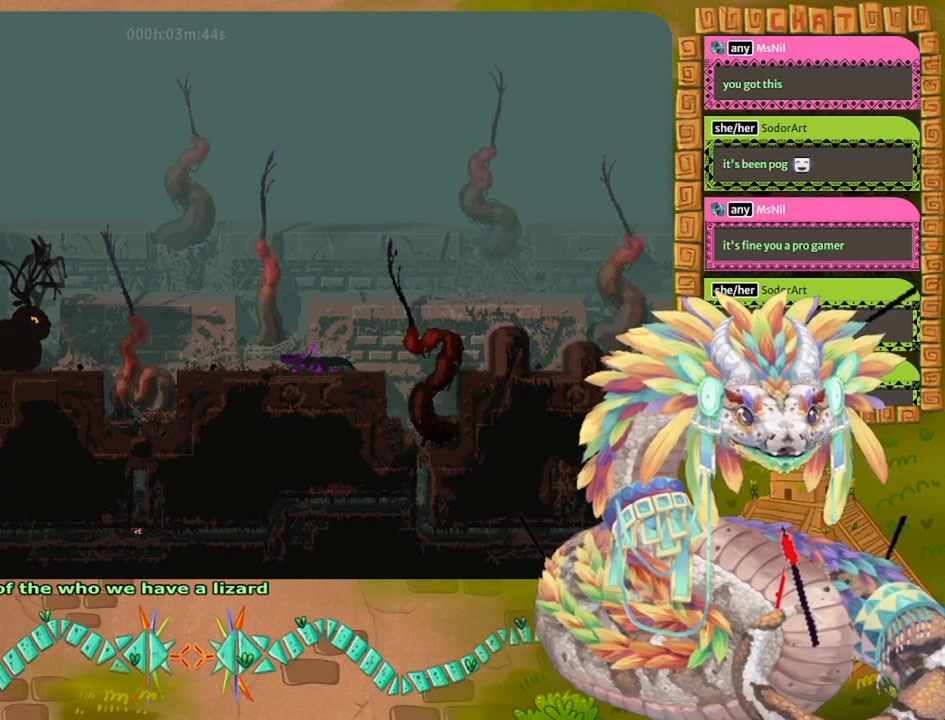
{"keys": ["right"], "events": []}
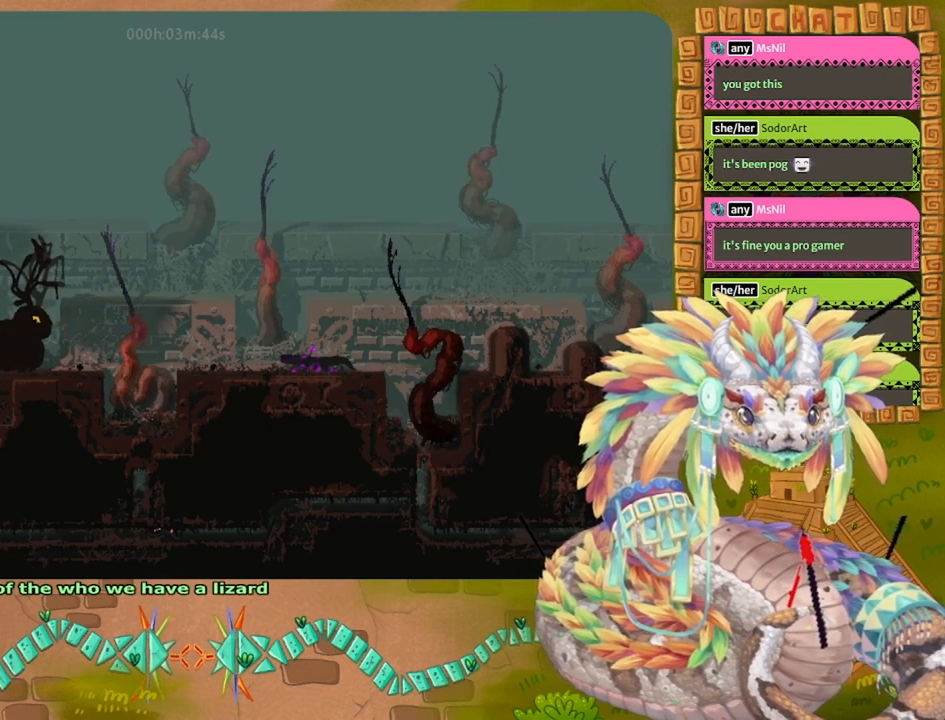
{"keys": ["right"], "events": []}
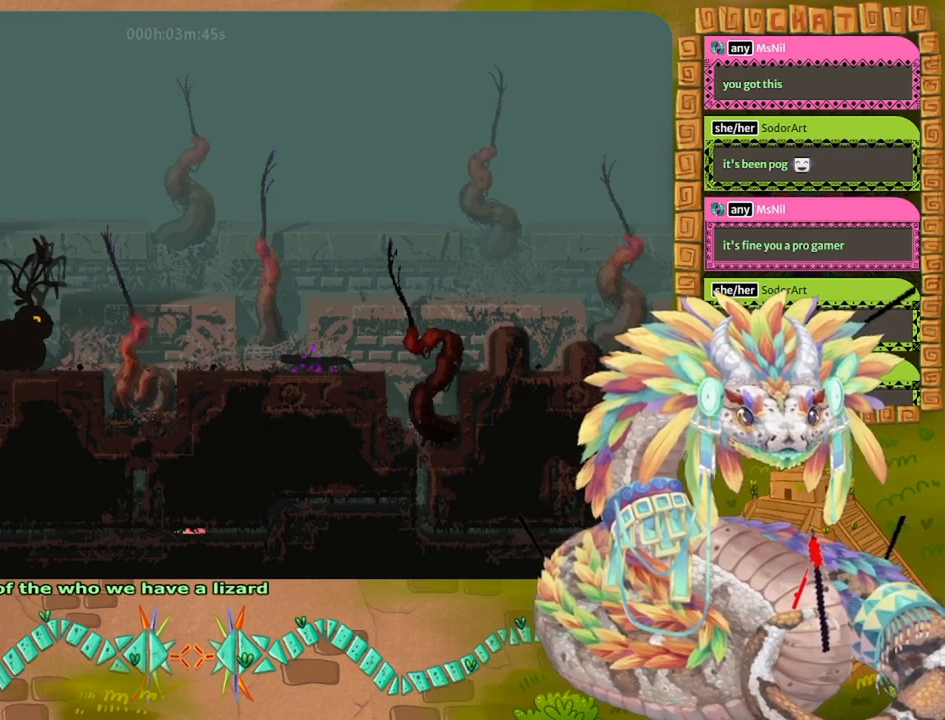
{"keys": ["right"], "events": []}
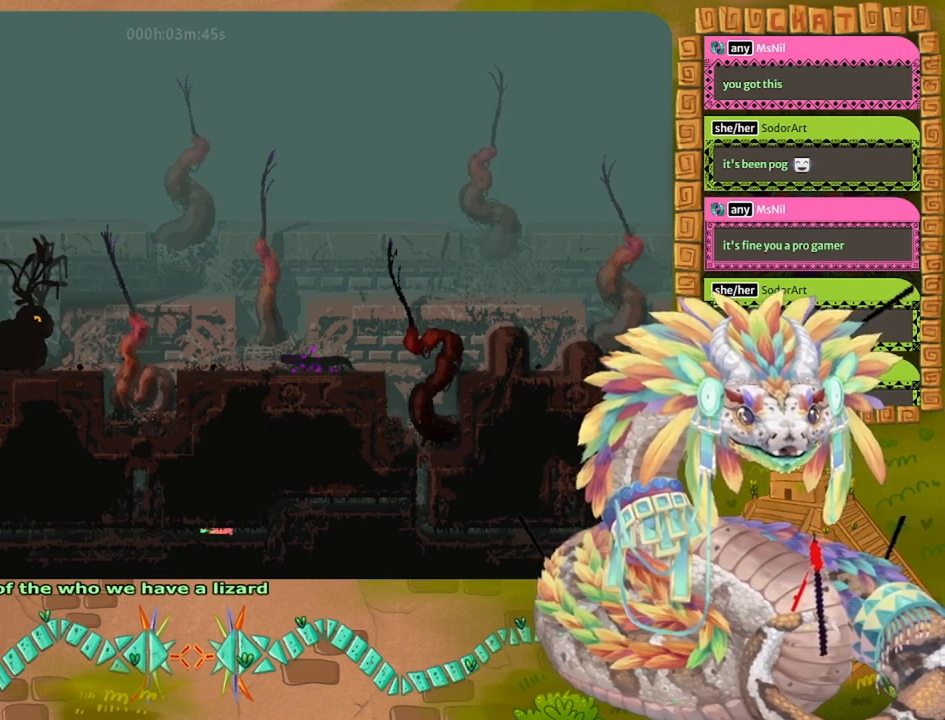
{"keys": ["right"], "events": []}
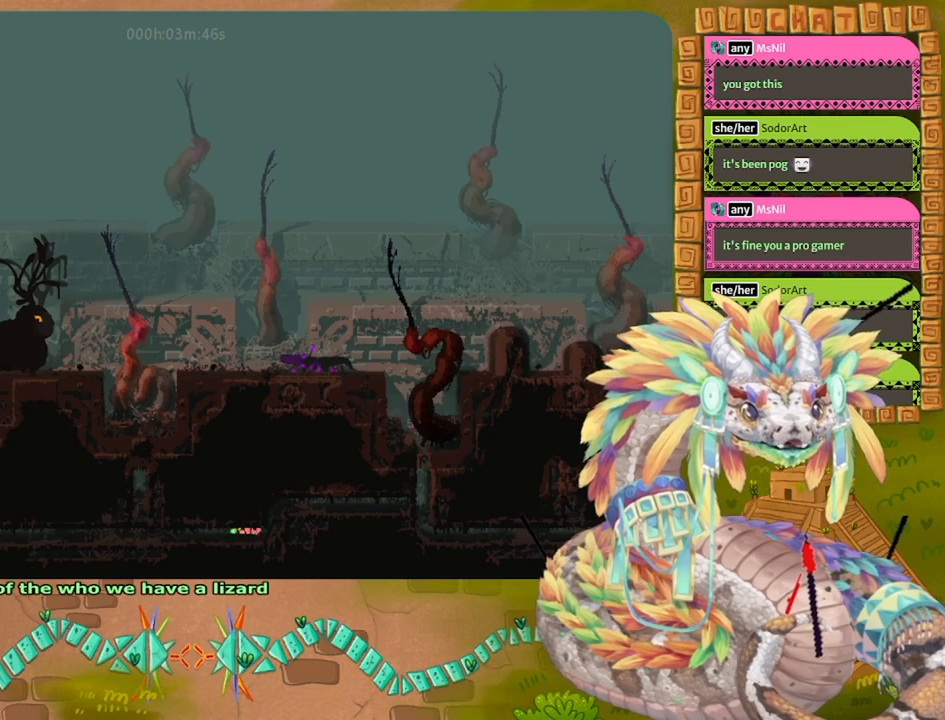
{"keys": ["right", "up"], "events": [[233, "up", "down"]]}
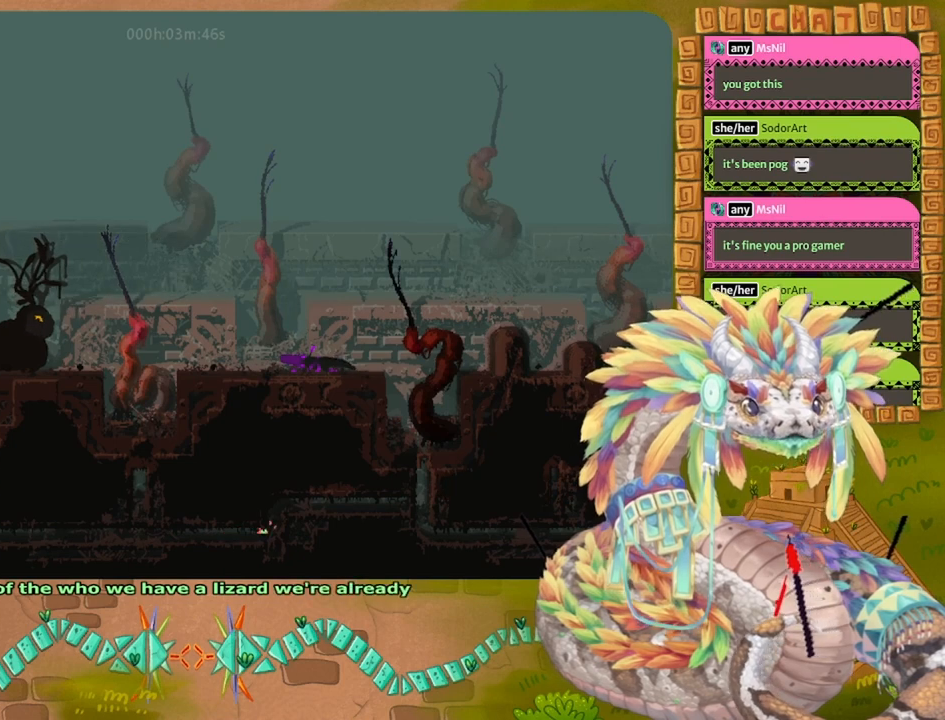
{"keys": ["up"], "events": [[233, "right", "up"]]}
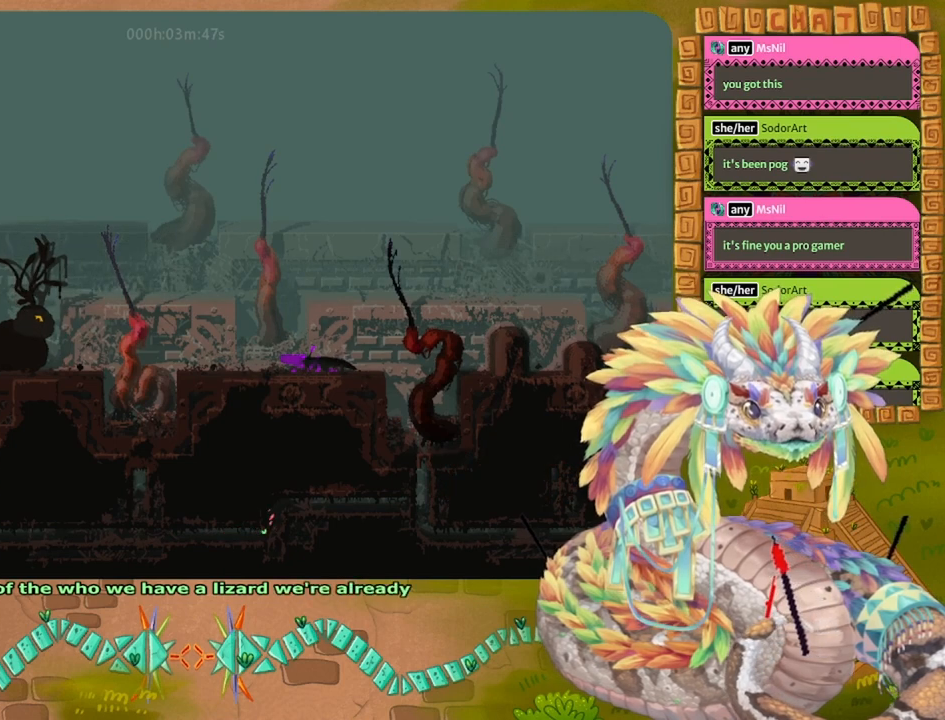
{"keys": ["right", "up"], "events": [[167, "right", "down"]]}
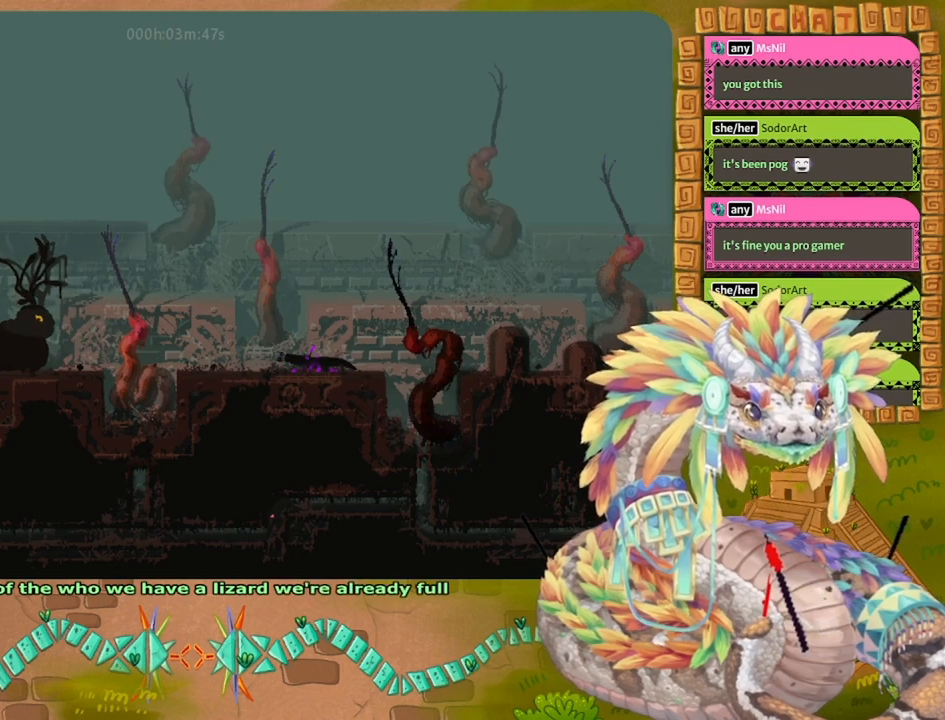
{"keys": ["right"], "events": [[33, "up", "up"]]}
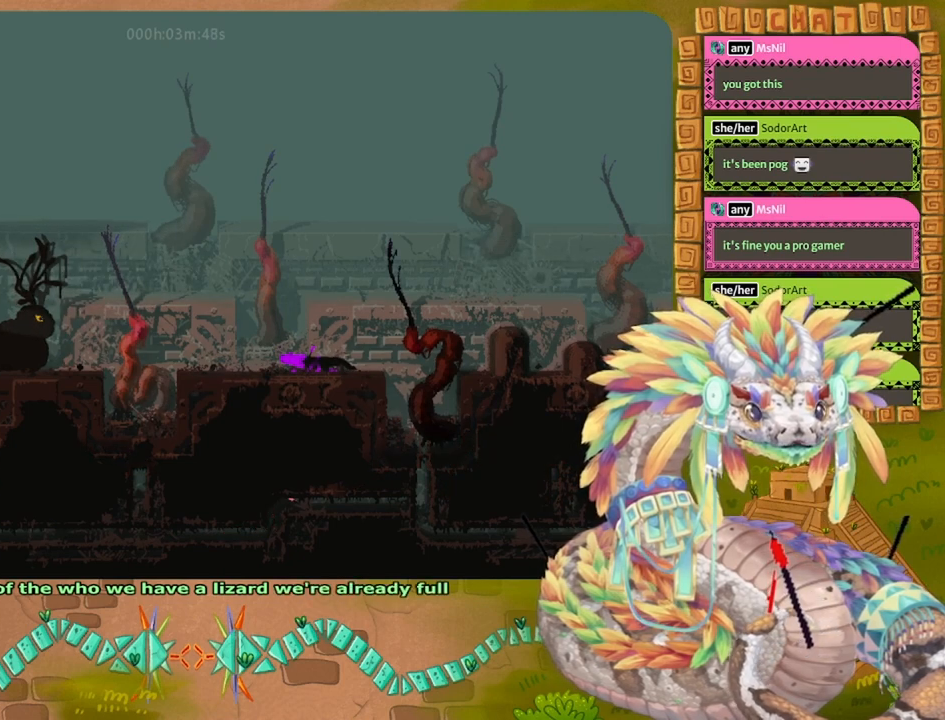
{"keys": ["jump", "right"], "events": [[167, "jump", "down"], [367, "jump", "up"], [433, "jump", "down"]]}